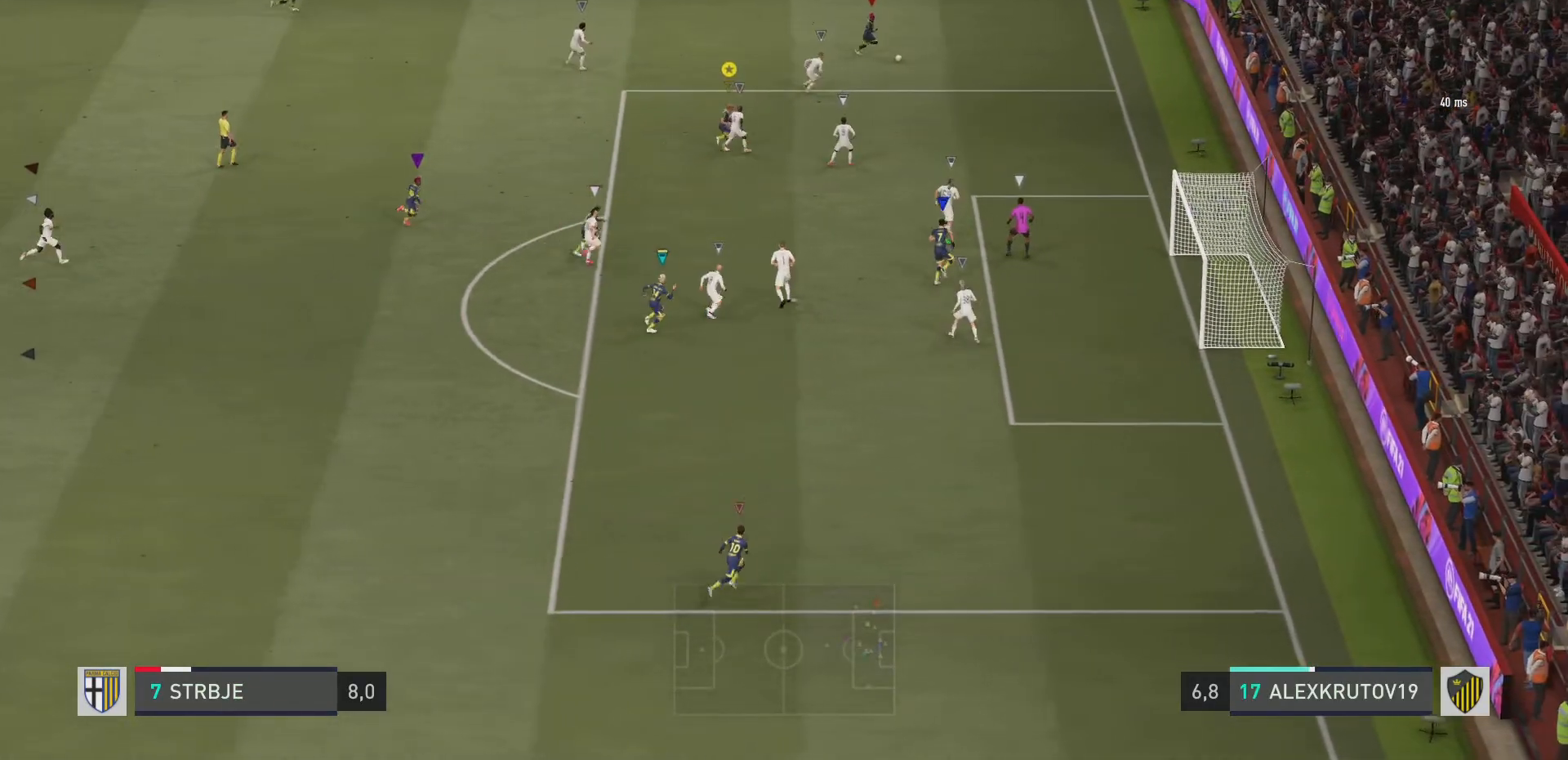
Gameplay with a controller (PlayStation layout); each line is a JSON object with the inputs held at the frame after it. "events" lists button and stick changes between this image and that frame as [ms after this image, input, new state], when the widget could be followed in between. Not read: L3 R3.
{"buttons": [], "left_stick": "up-left", "right_stick": "center", "events": [[83, "left_stick", "up-left"]]}
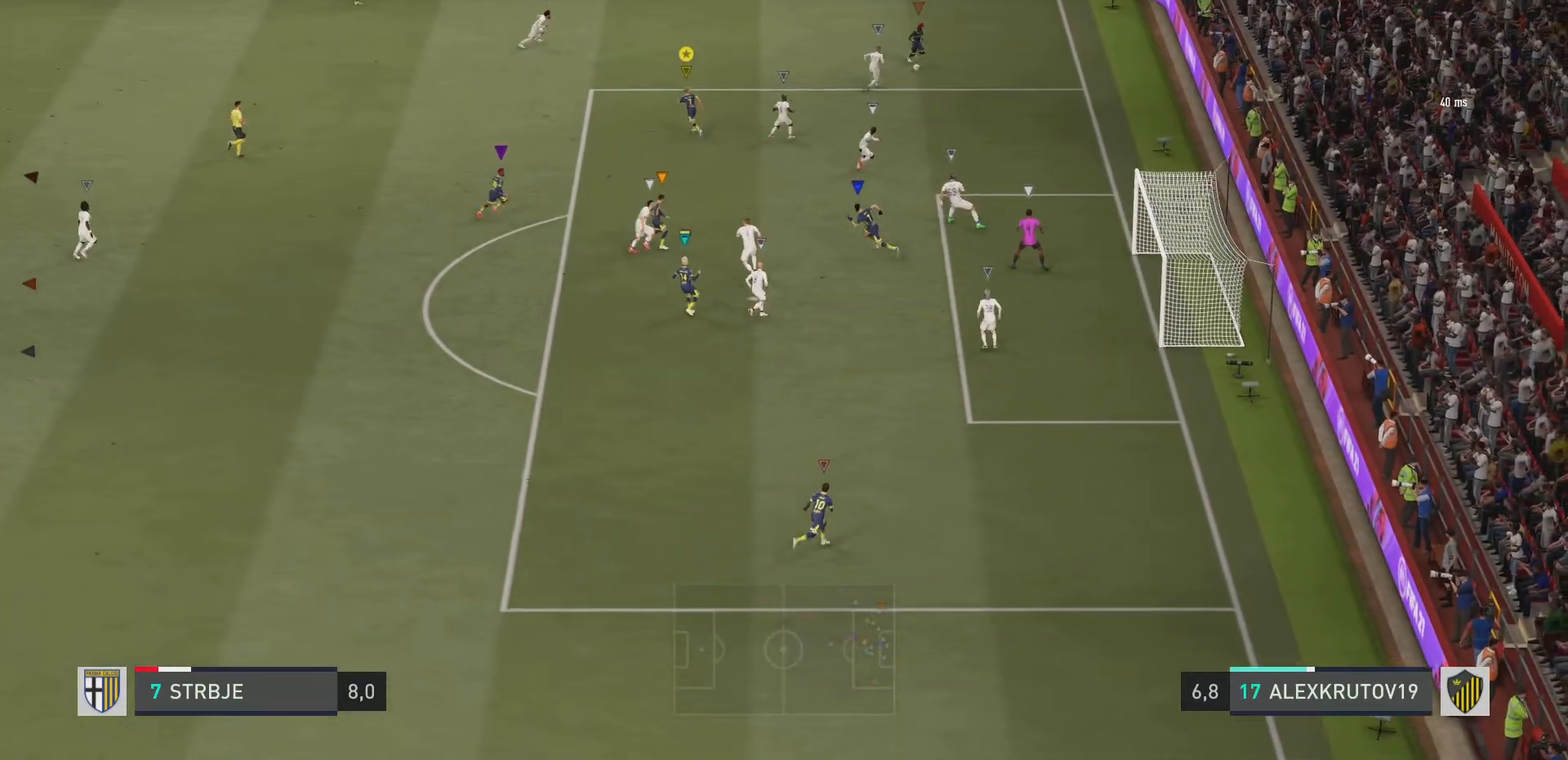
{"buttons": [], "left_stick": "up", "right_stick": "center", "events": [[217, "left_stick", "up"]]}
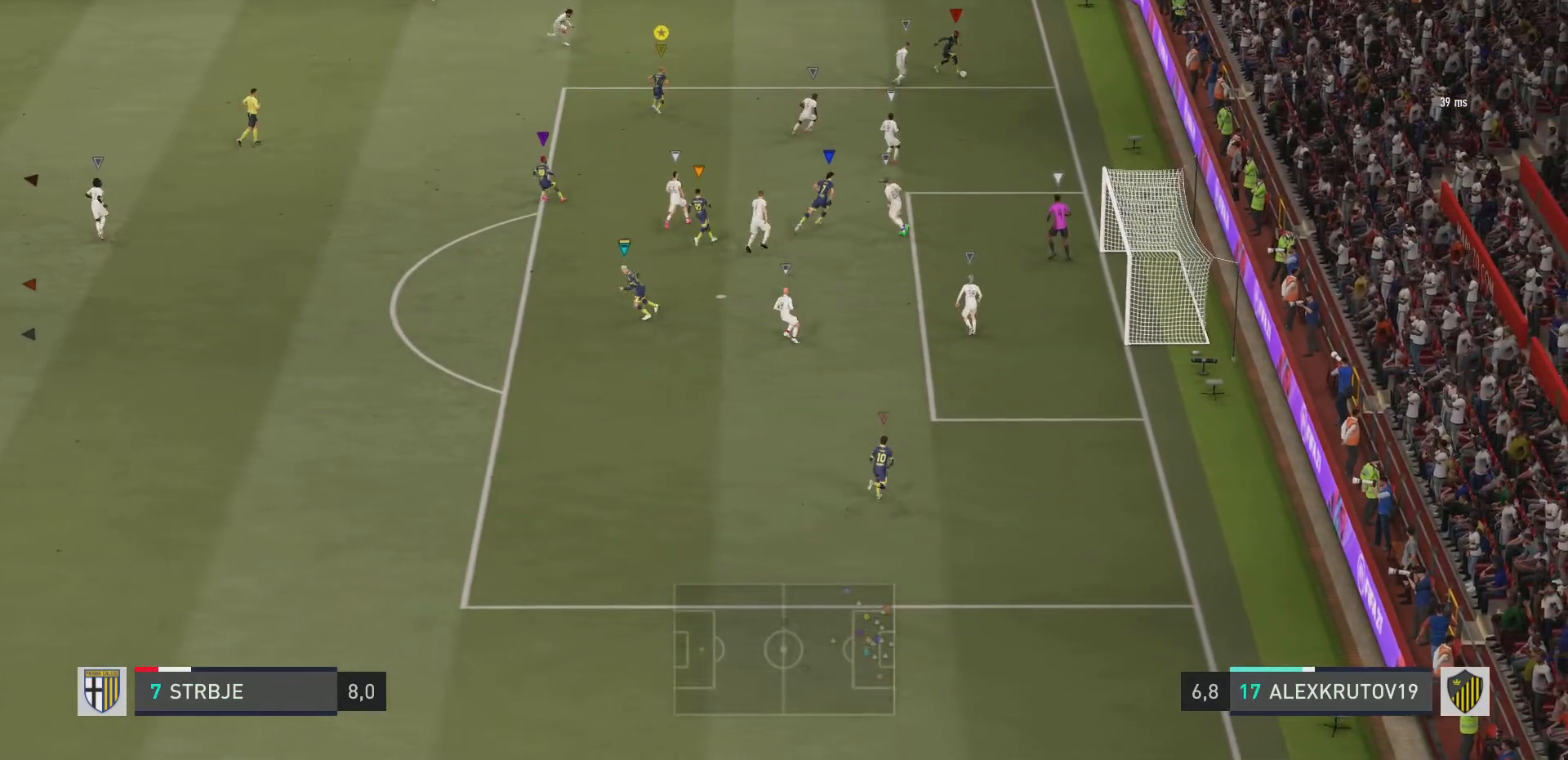
{"buttons": ["R2"], "left_stick": "down-right", "right_stick": "center", "events": [[33, "left_stick", "center"], [150, "left_stick", "right"], [283, "R2", "down"], [383, "left_stick", "down-right"]]}
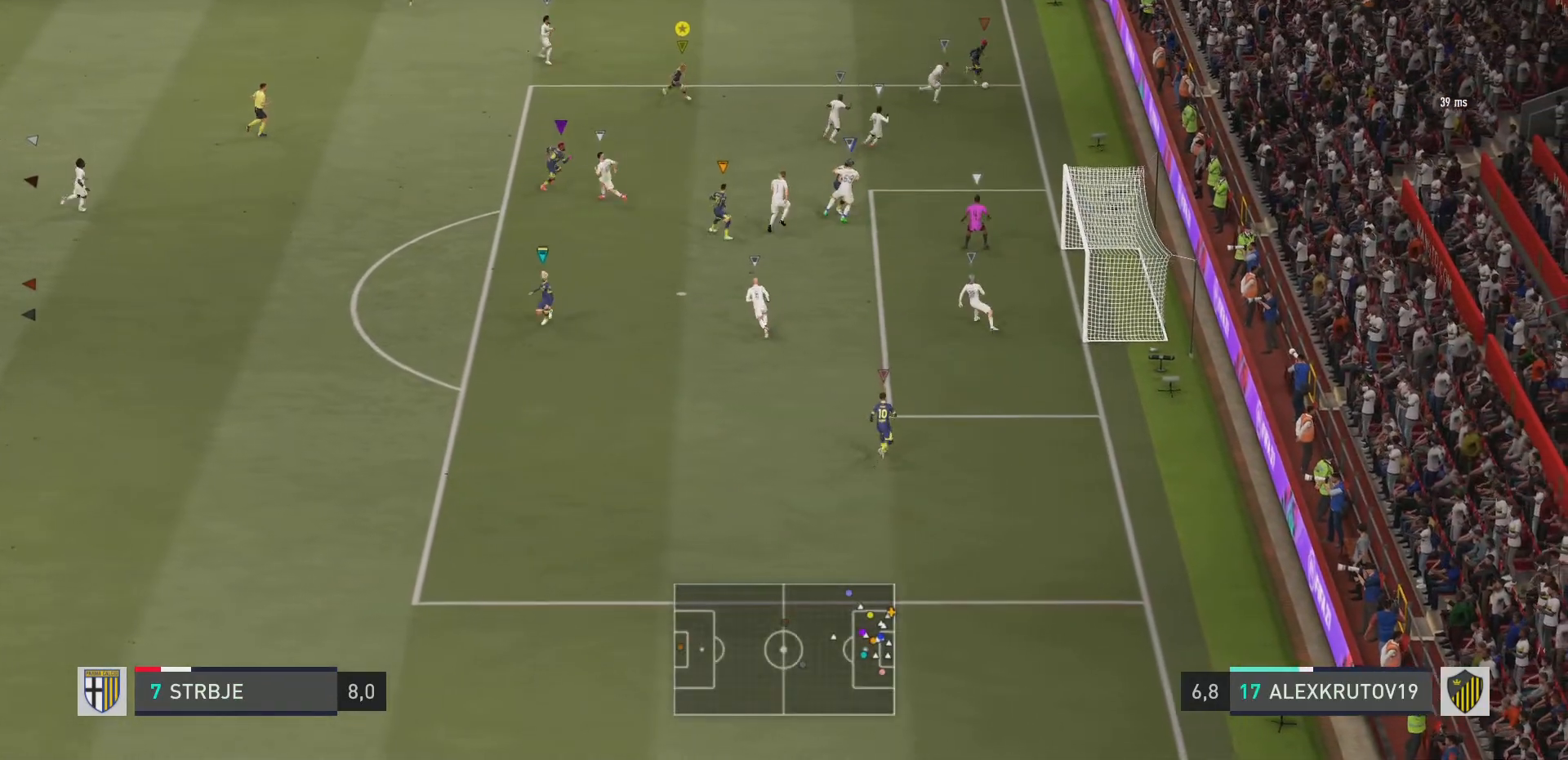
{"buttons": [], "left_stick": "down-left", "right_stick": "center", "events": [[34, "left_stick", "center"], [84, "R2", "up"], [184, "left_stick", "down"], [267, "left_stick", "center"], [501, "left_stick", "down-left"]]}
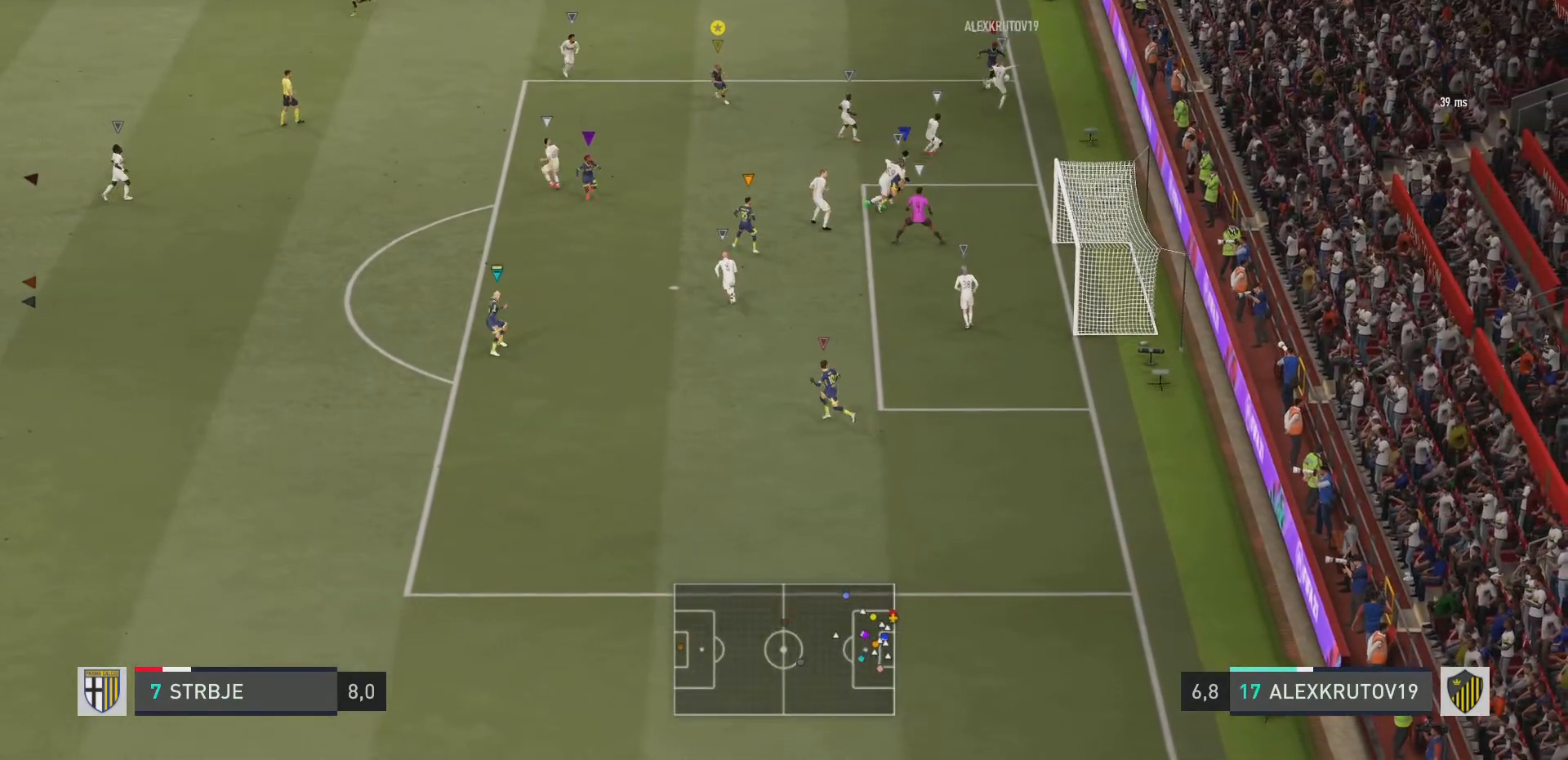
{"buttons": [], "left_stick": "center", "right_stick": "center", "events": [[333, "left_stick", "down"], [500, "left_stick", "center"]]}
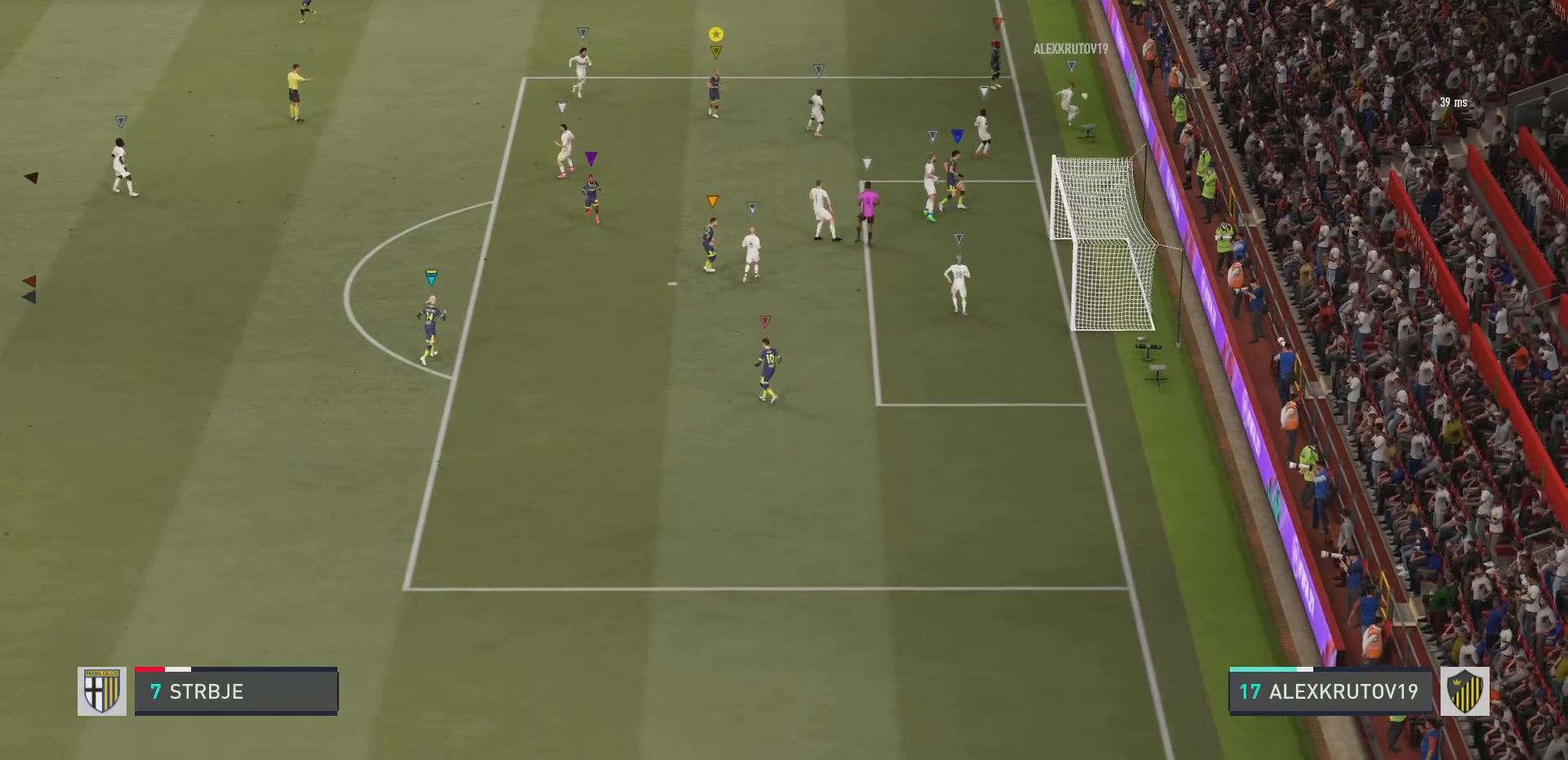
{"buttons": ["CROSS"], "left_stick": "center", "right_stick": "center", "events": [[317, "CROSS", "down"], [384, "CROSS", "up"], [451, "CROSS", "down"]]}
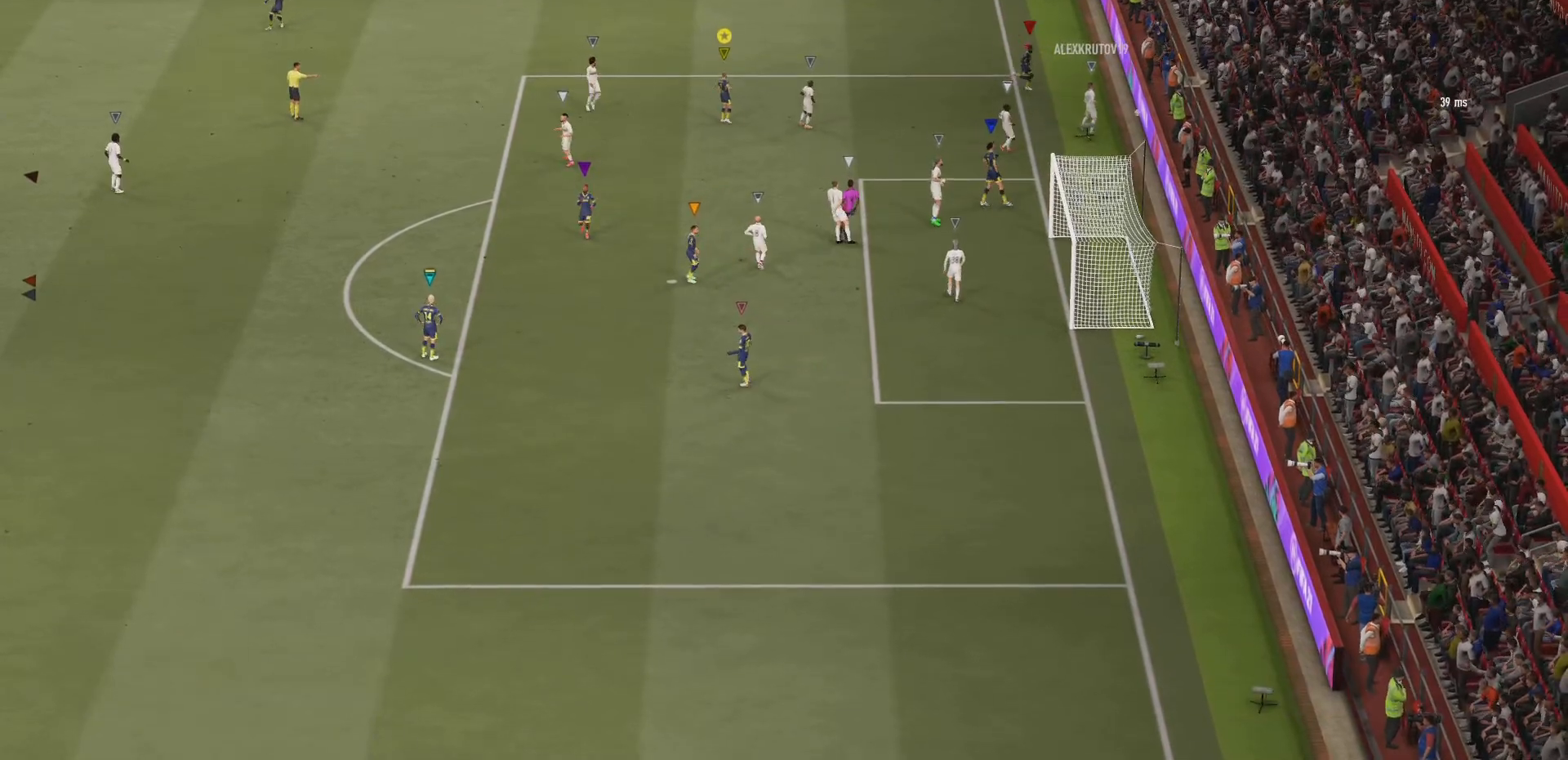
{"buttons": ["CROSS"], "left_stick": "center", "right_stick": "center", "events": [[67, "CROSS", "up"], [100, "CROSS", "down"], [167, "CROSS", "up"], [234, "CROSS", "down"], [300, "CROSS", "up"], [334, "CROSS", "down"], [434, "CROSS", "up"], [467, "CROSS", "down"]]}
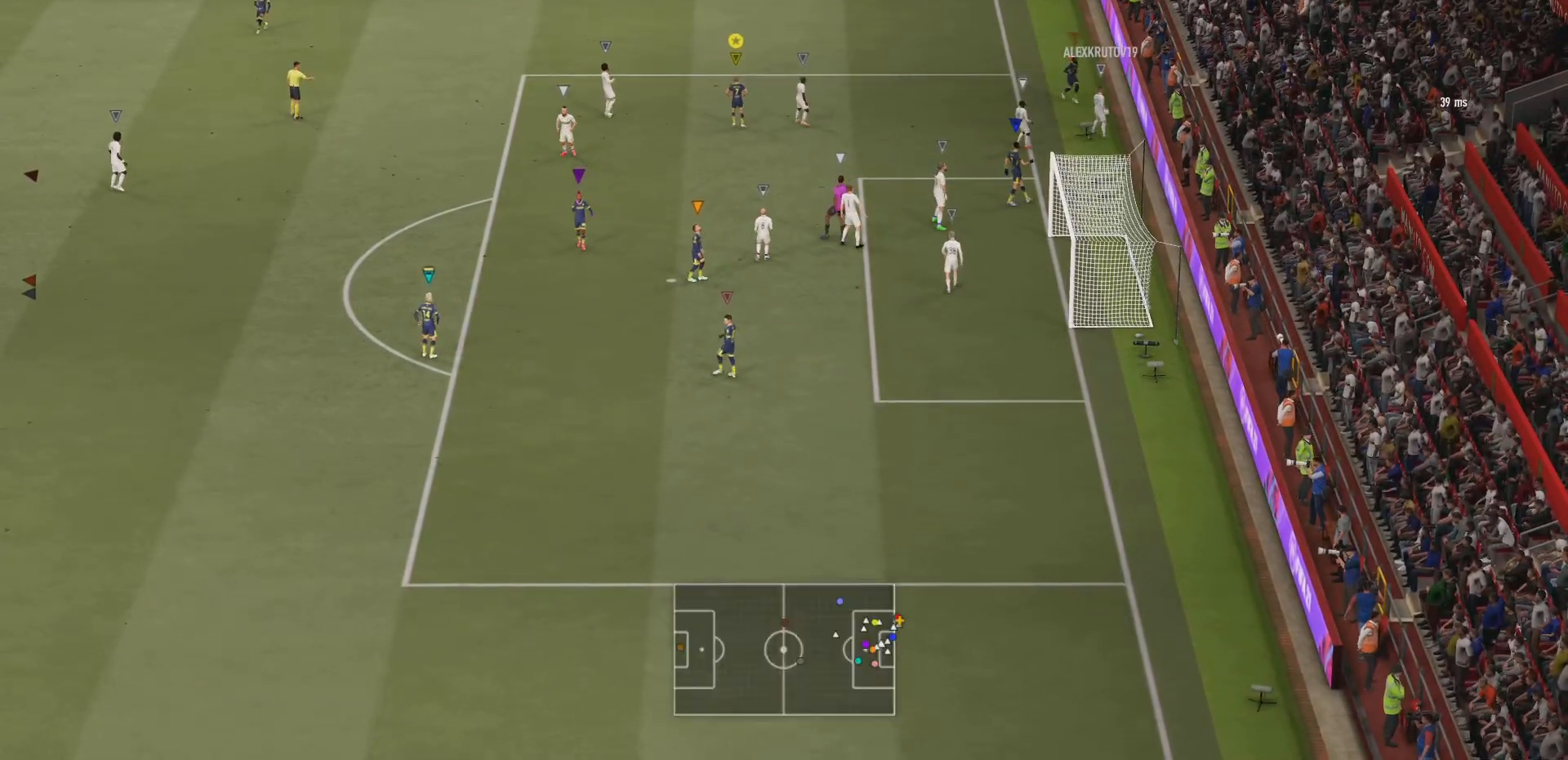
{"buttons": [], "left_stick": "center", "right_stick": "center", "events": [[66, "CROSS", "up"], [100, "CROSS", "down"], [200, "CROSS", "up"], [233, "CROSS", "down"], [433, "CROSS", "up"]]}
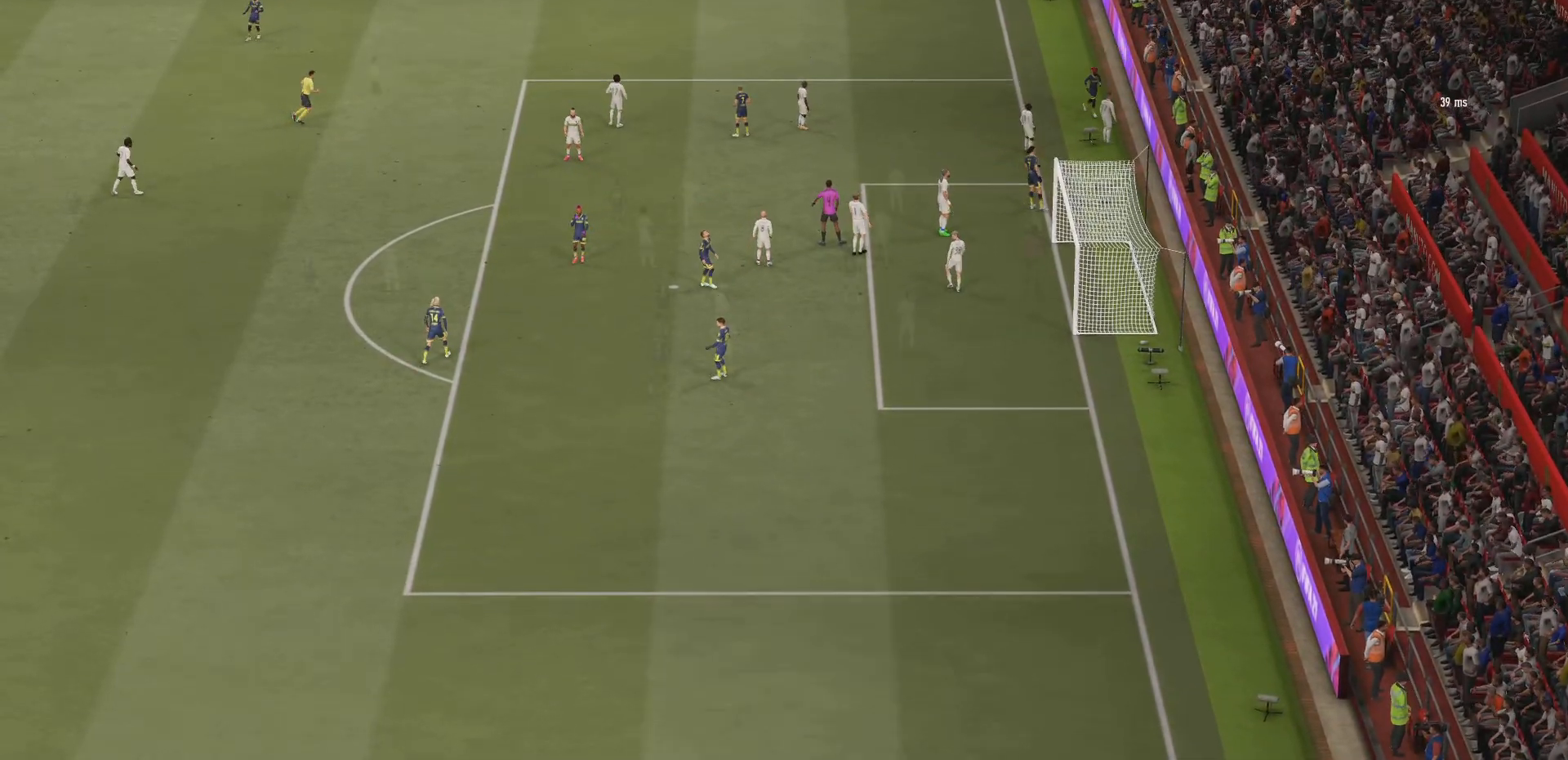
{"buttons": [], "left_stick": "center", "right_stick": "center", "events": []}
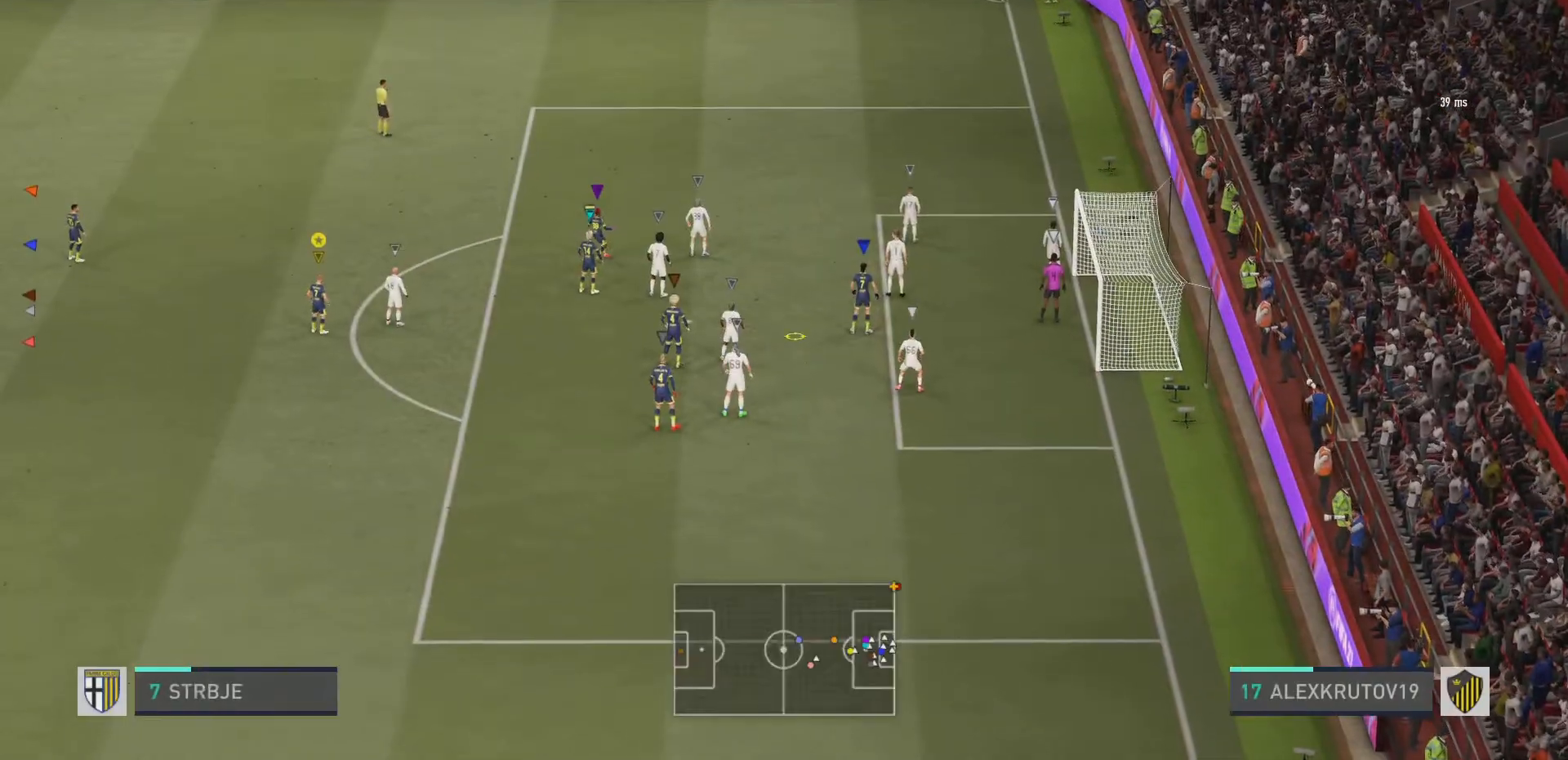
{"buttons": [], "left_stick": "center", "right_stick": "center", "events": []}
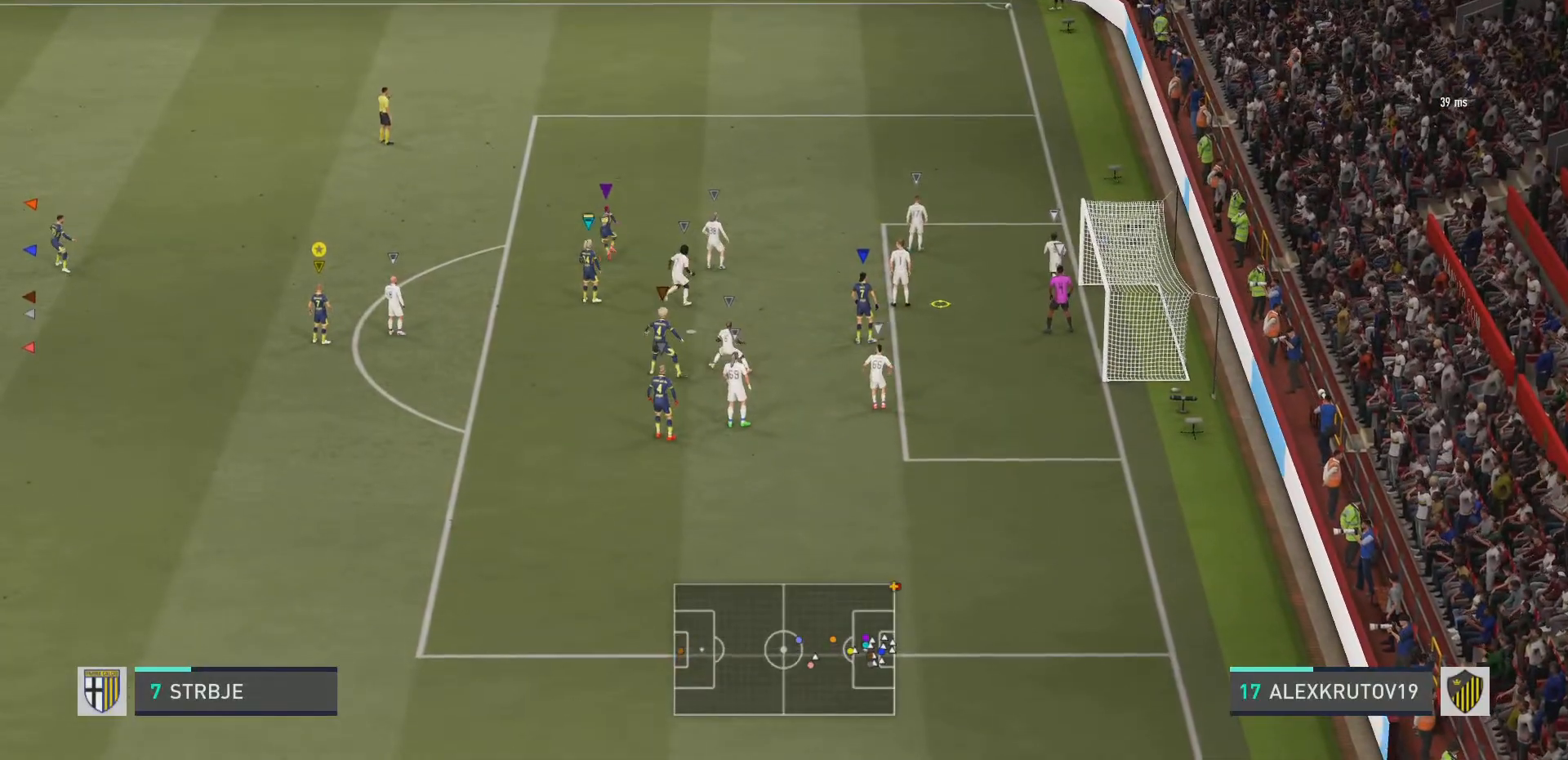
{"buttons": [], "left_stick": "up", "right_stick": "center", "events": [[133, "left_stick", "up"]]}
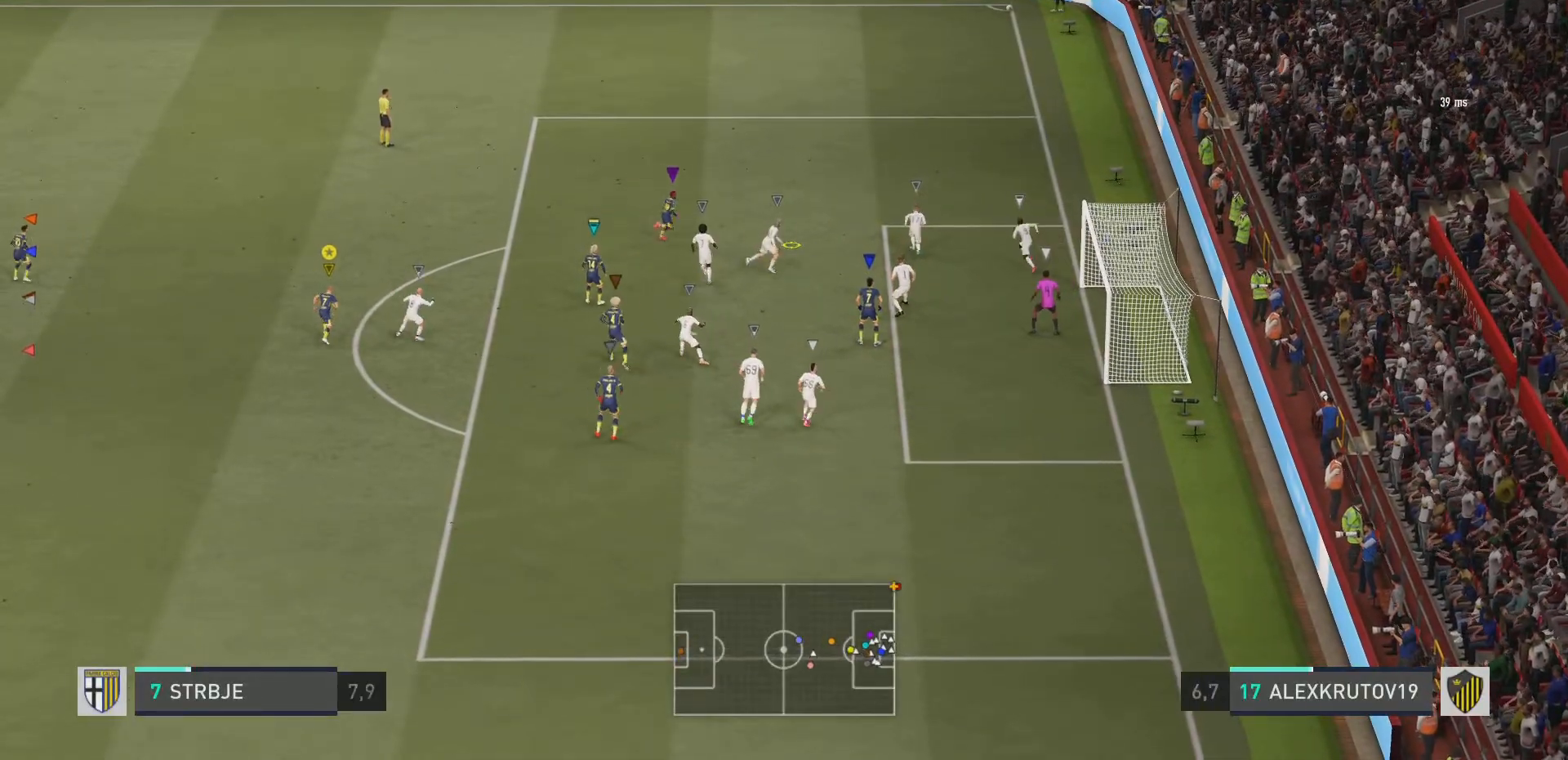
{"buttons": [], "left_stick": "up", "right_stick": "center", "events": []}
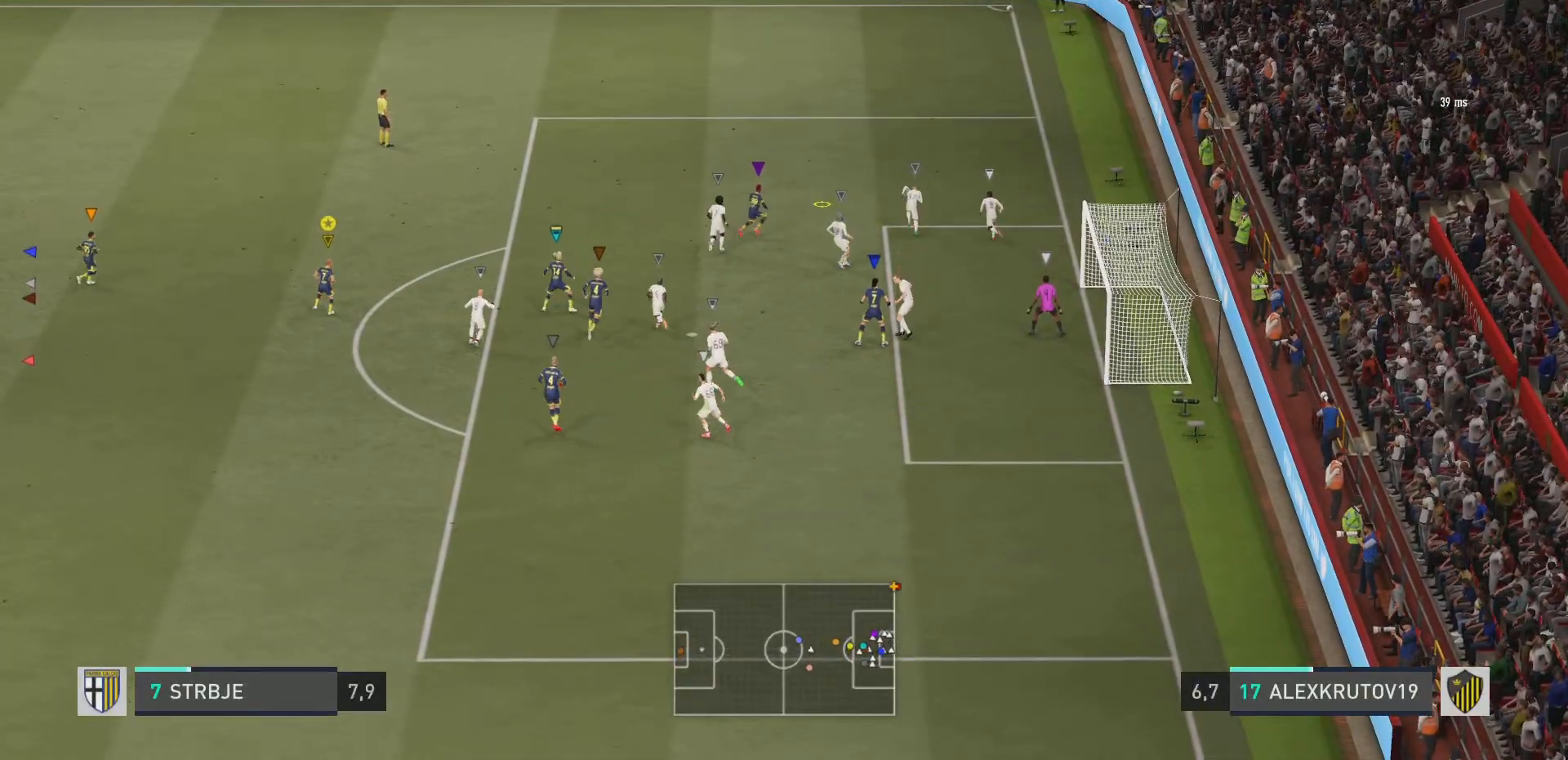
{"buttons": [], "left_stick": "up", "right_stick": "center", "events": []}
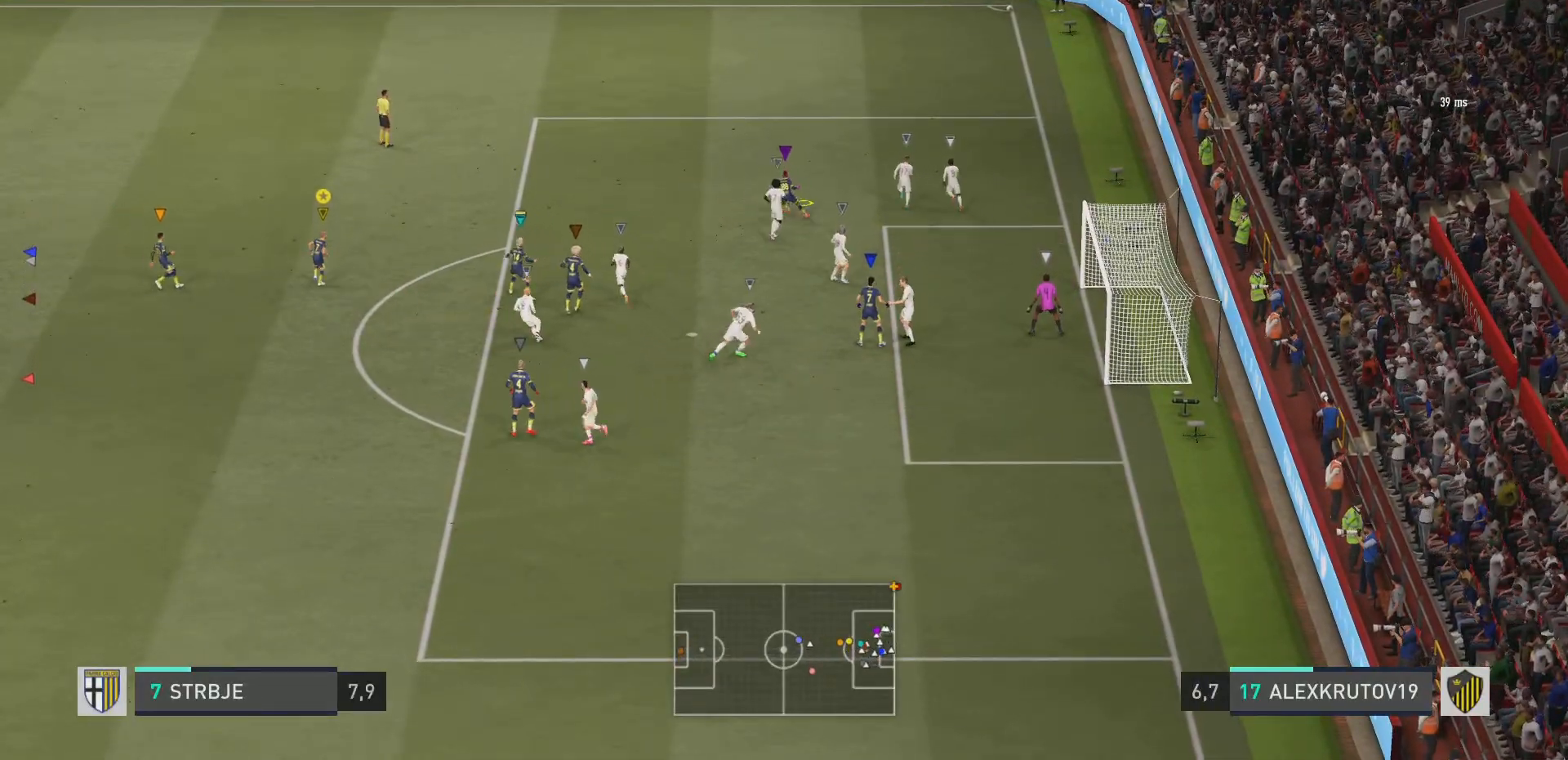
{"buttons": [], "left_stick": "up", "right_stick": "center", "events": []}
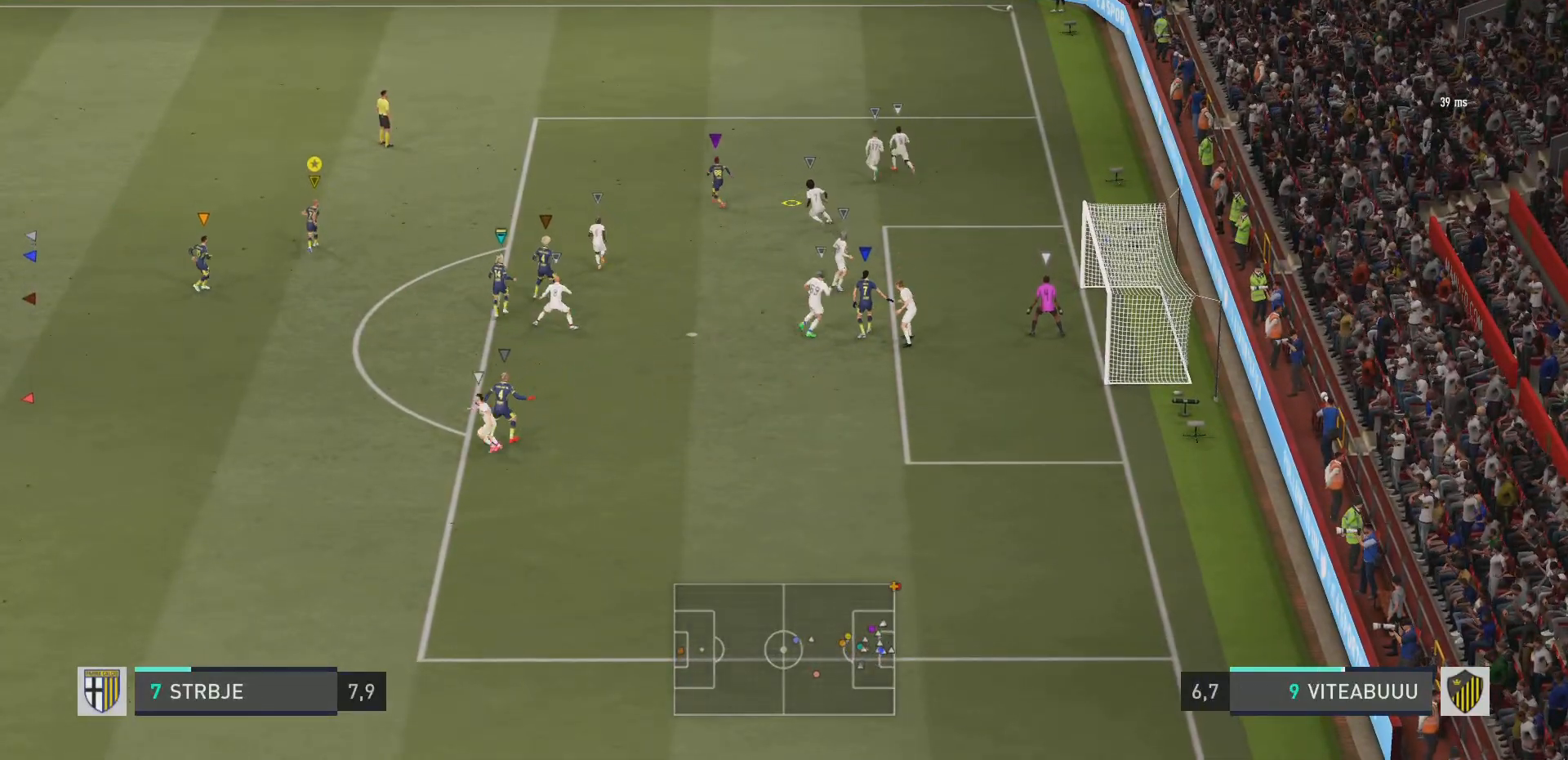
{"buttons": [], "left_stick": "up", "right_stick": "center", "events": []}
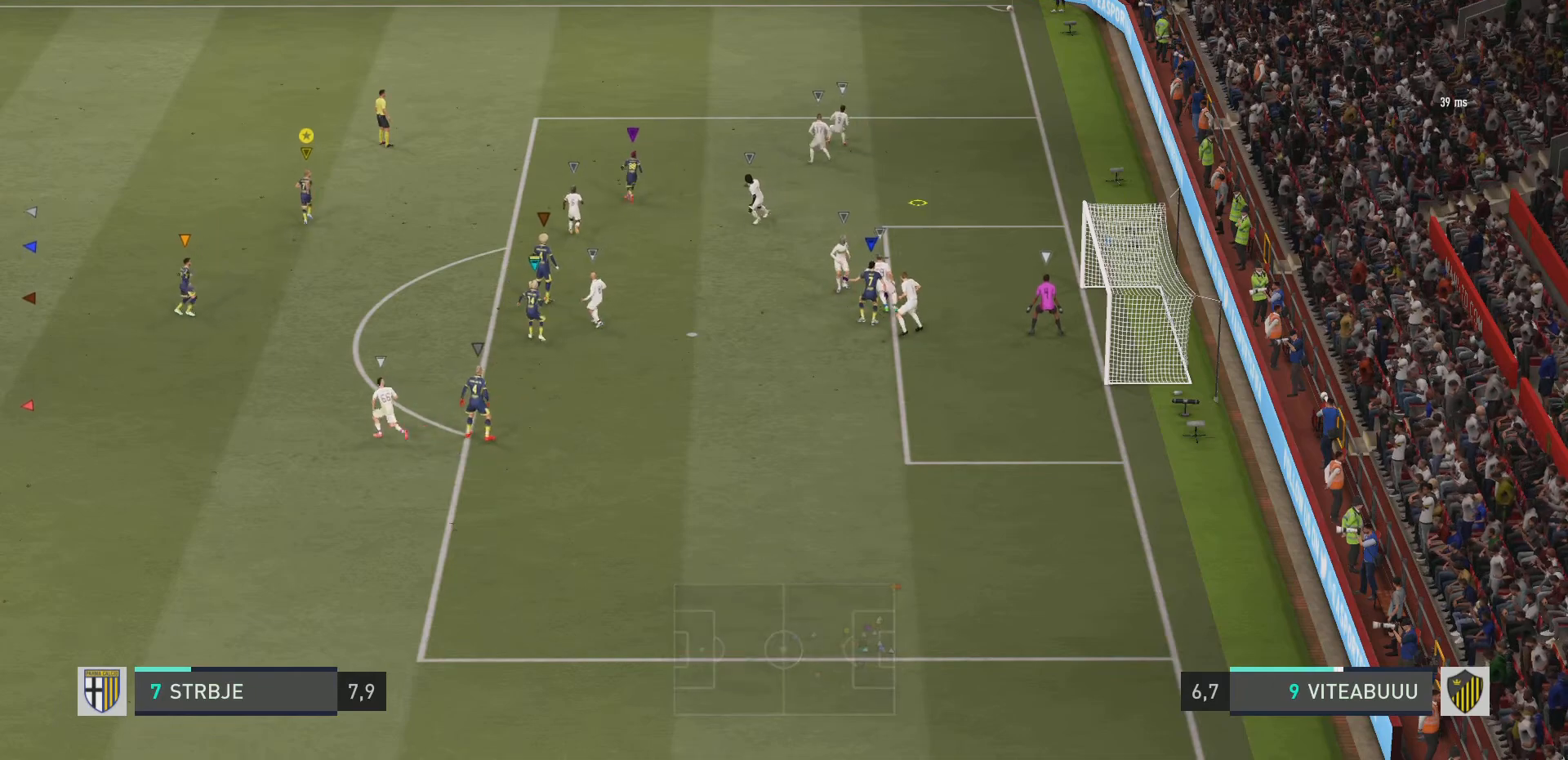
{"buttons": [], "left_stick": "up", "right_stick": "center", "events": []}
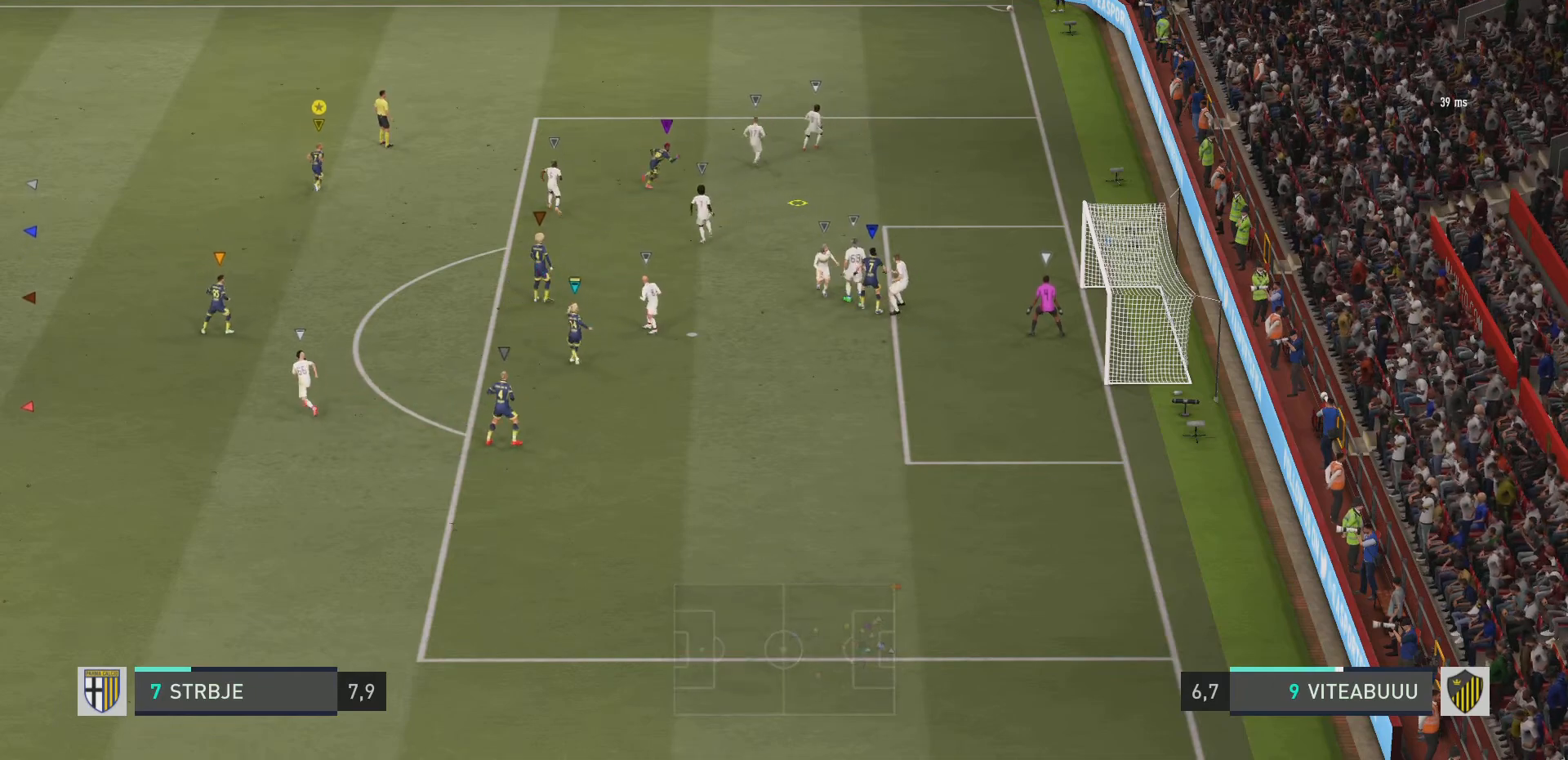
{"buttons": [], "left_stick": "up", "right_stick": "center", "events": []}
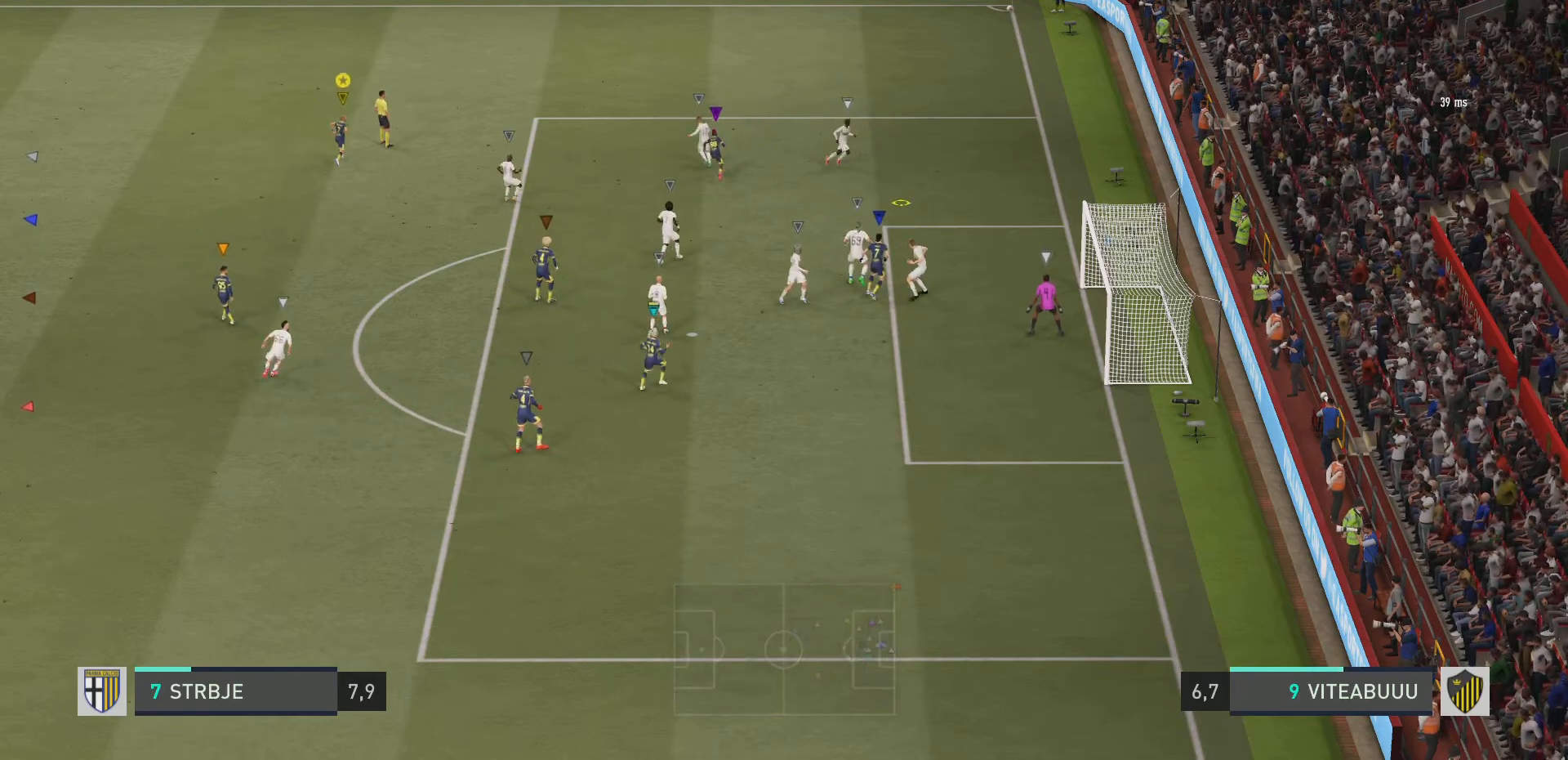
{"buttons": [], "left_stick": "up-right", "right_stick": "center", "events": [[483, "left_stick", "up-right"]]}
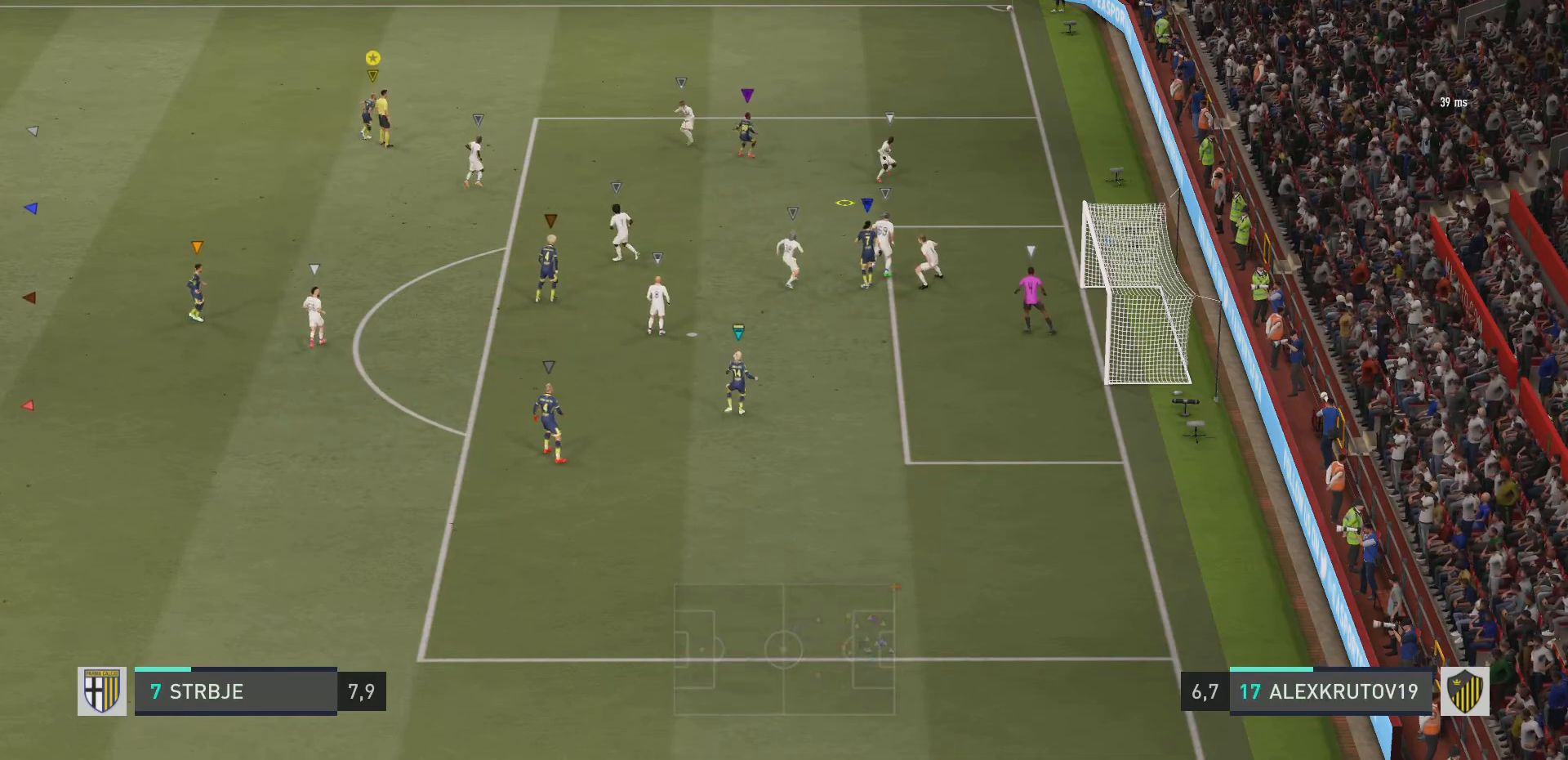
{"buttons": ["R2"], "left_stick": "up-right", "right_stick": "center", "events": [[50, "R2", "down"]]}
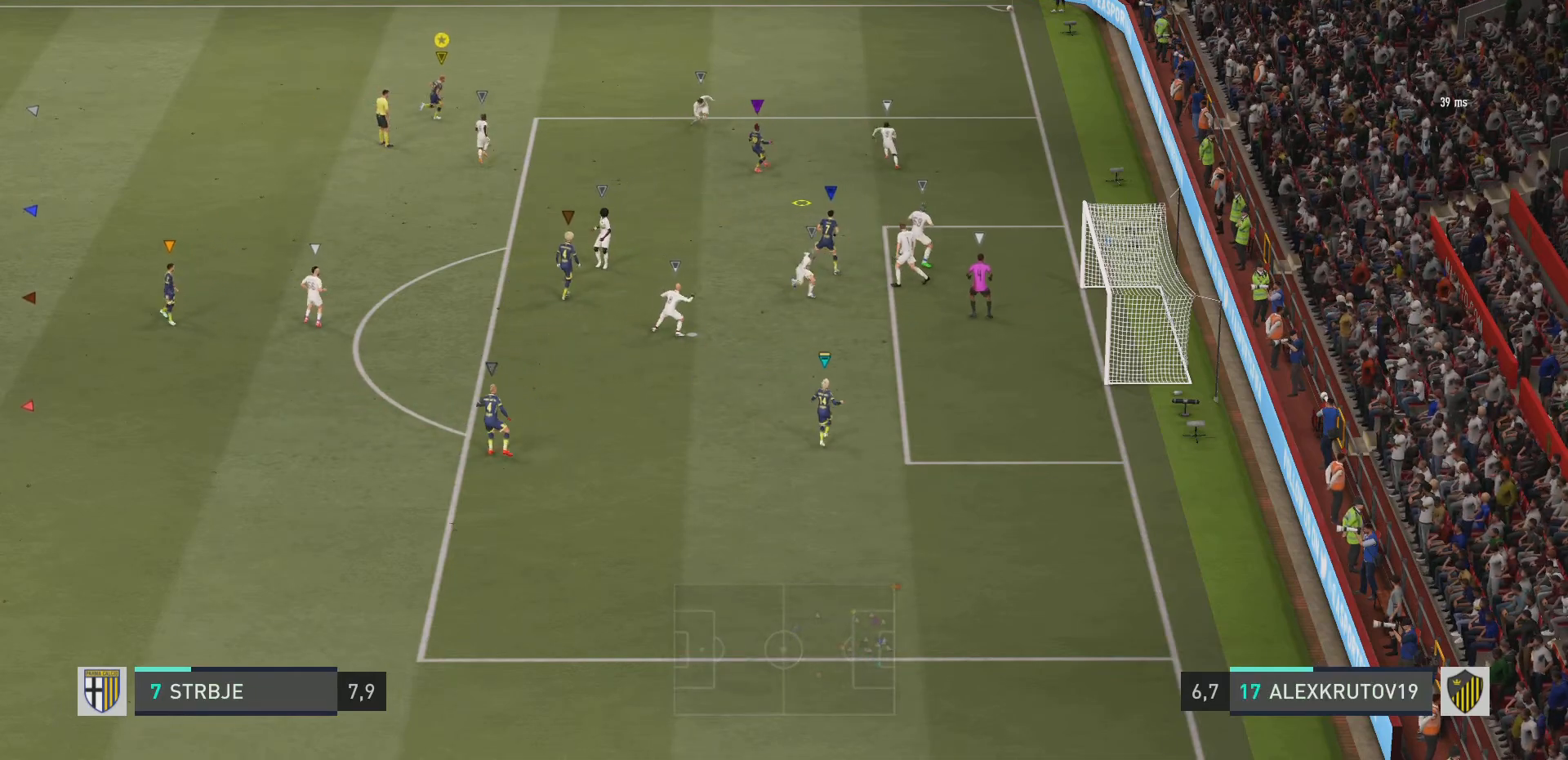
{"buttons": [], "left_stick": "up-right", "right_stick": "center", "events": [[133, "R2", "up"]]}
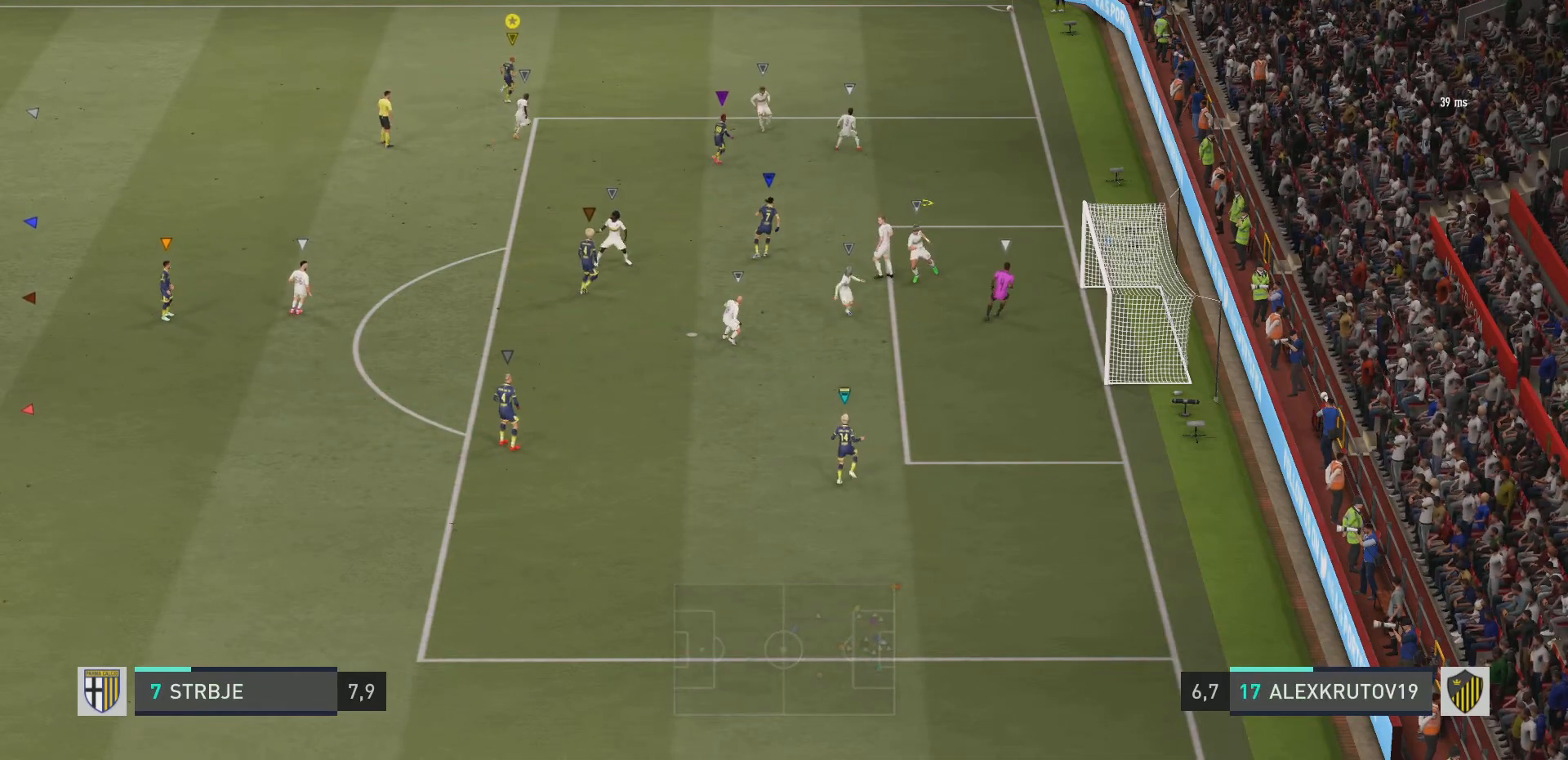
{"buttons": [], "left_stick": "up-right", "right_stick": "center", "events": []}
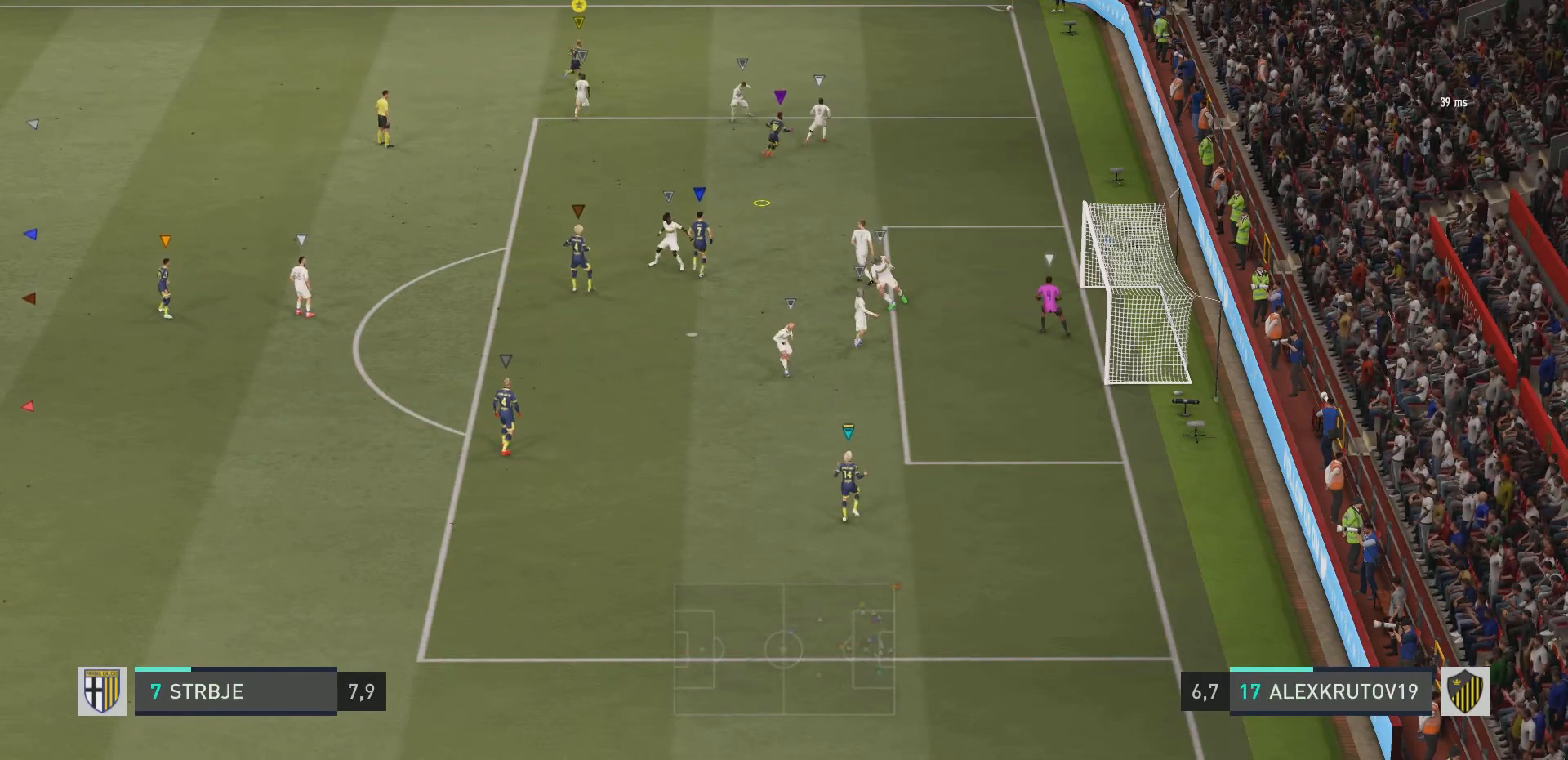
{"buttons": [], "left_stick": "up-right", "right_stick": "center", "events": []}
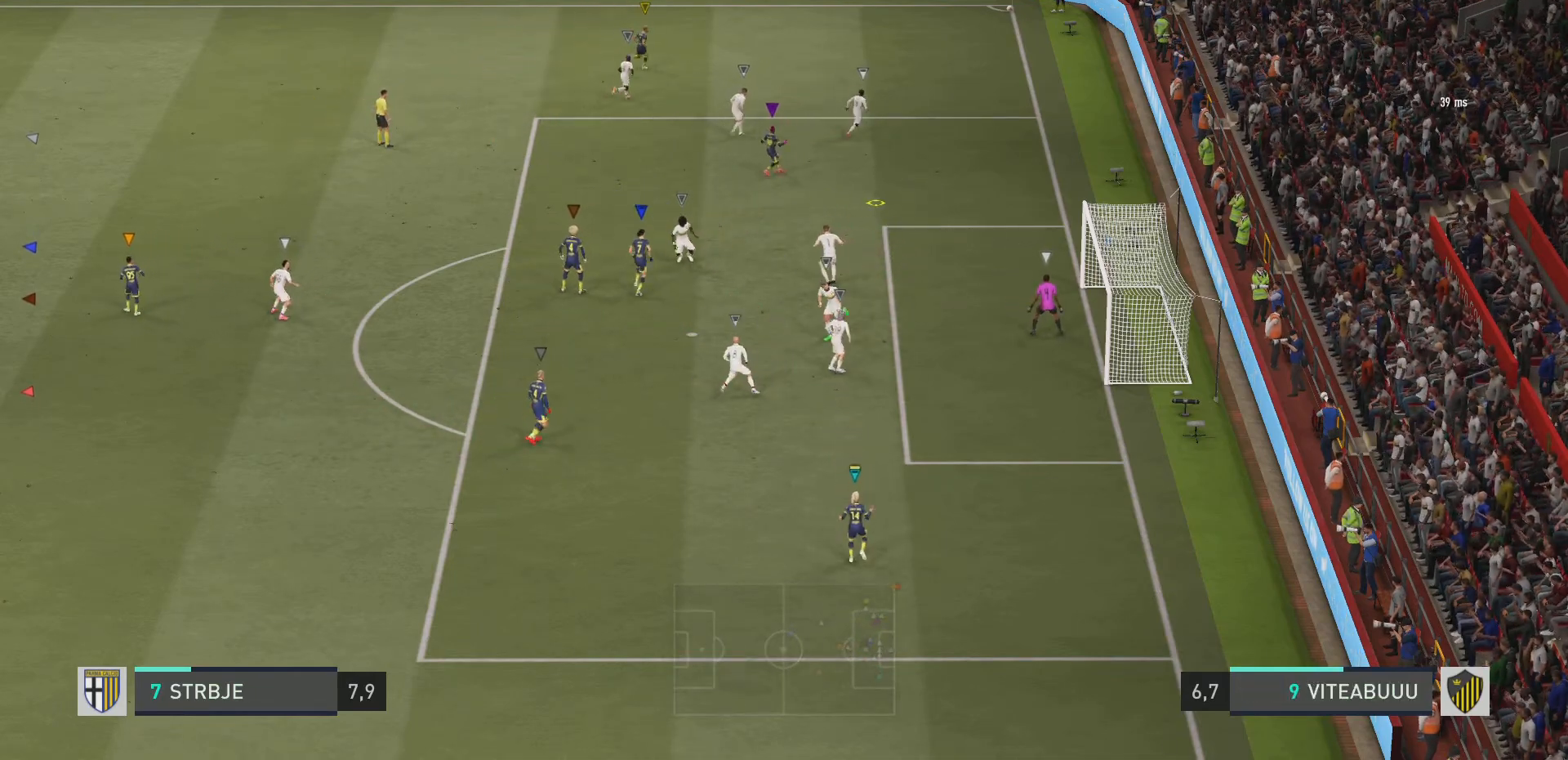
{"buttons": ["R2"], "left_stick": "up-right", "right_stick": "center", "events": [[400, "R2", "down"]]}
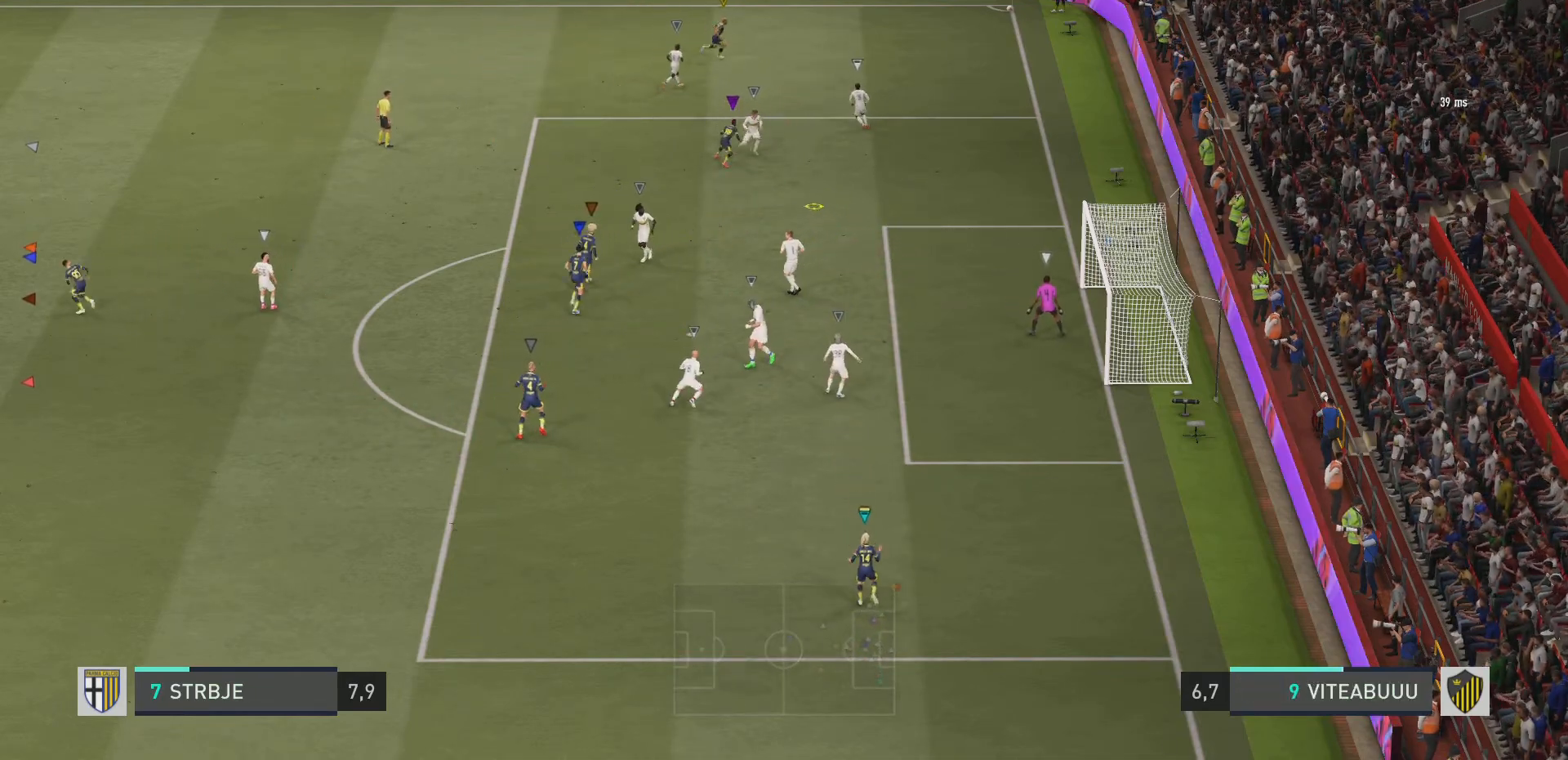
{"buttons": [], "left_stick": "up-right", "right_stick": "center", "events": [[233, "R2", "up"]]}
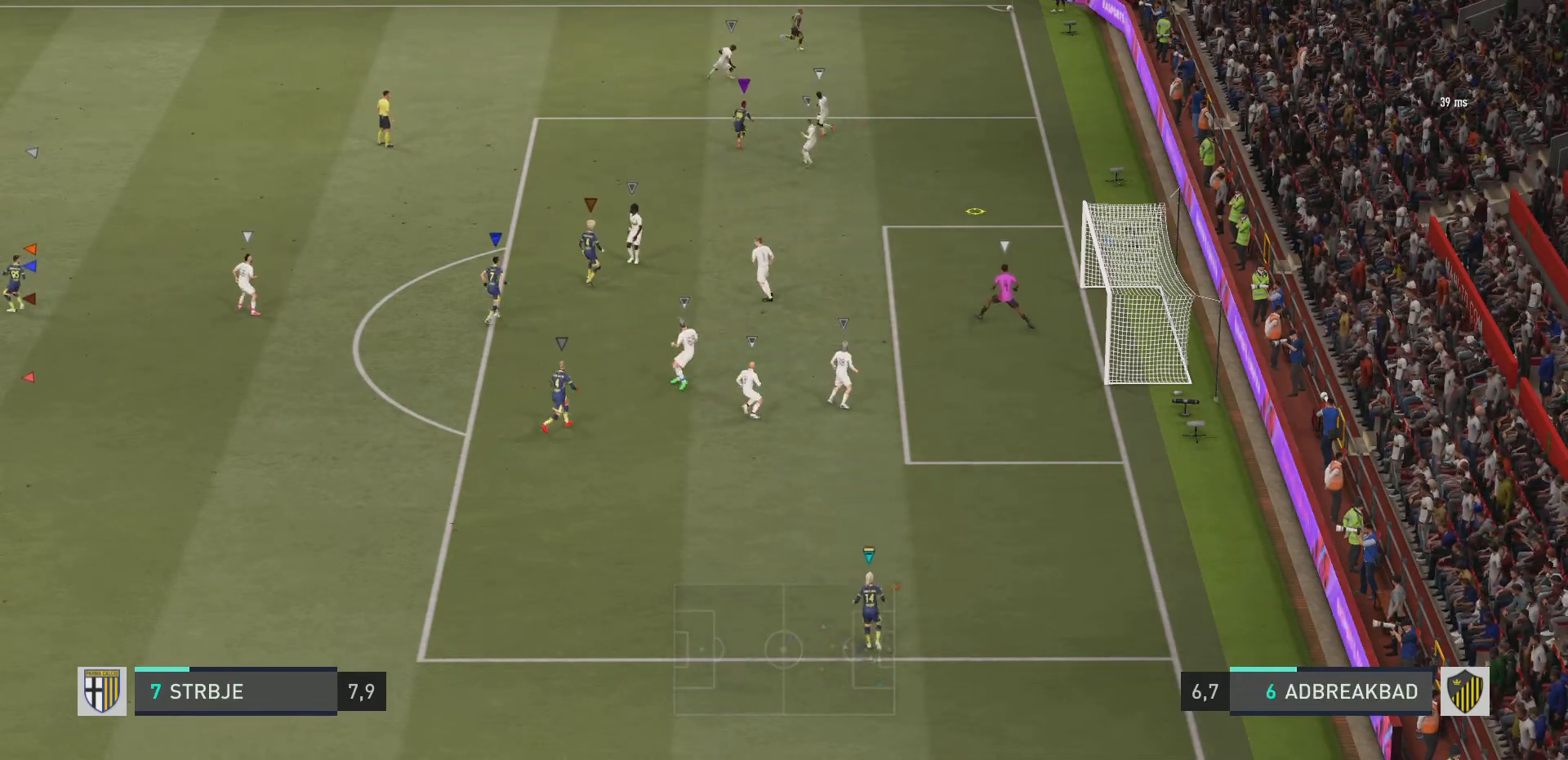
{"buttons": [], "left_stick": "center", "right_stick": "center", "events": [[450, "left_stick", "center"]]}